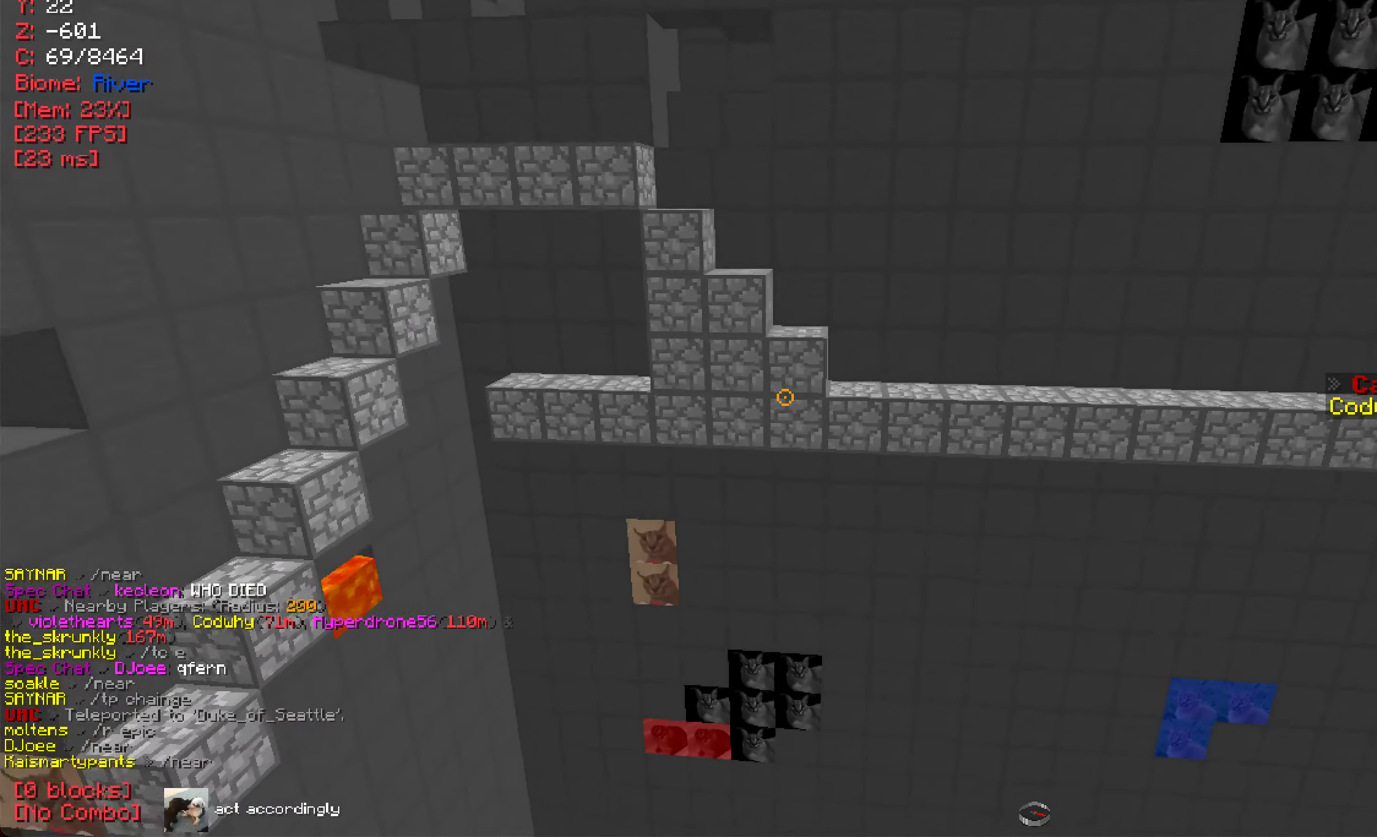
Gameplay with keyboard and mouse; each line is a JSON object with the keys and mouse buttons held at the frame after it. "events" lists presses ("down") and releases ("up") of "a", "d", "s", "w", "mouse_left" and "mouse_right" between this image and that frame as [ms after this image, input, new state], when the widget could be followed in between. "mouse_left", "mouse_right" = the "left", "right" buttons of the "mouse" list. No other keys are recorded. Fast repeated clicks can show as one long hold. Mouse movement is not recorded.
{"keys": ["d", "w"], "mouse": [], "events": [[200, "w", "down"], [401, "d", "down"]]}
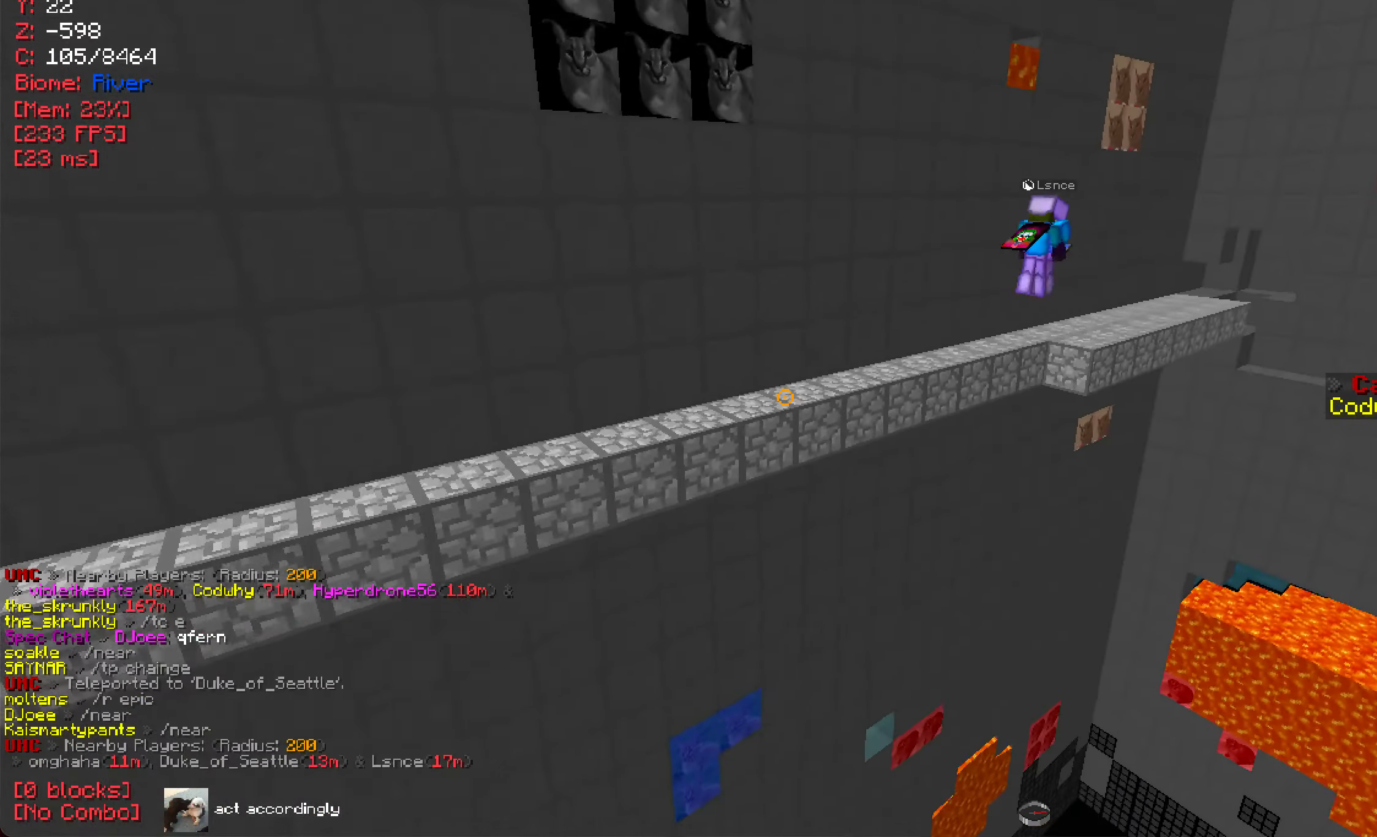
{"keys": ["s"], "mouse": [], "events": [[66, "d", "up"], [66, "mouse_left", "down"], [150, "w", "up"], [217, "mouse_left", "up"], [367, "s", "down"]]}
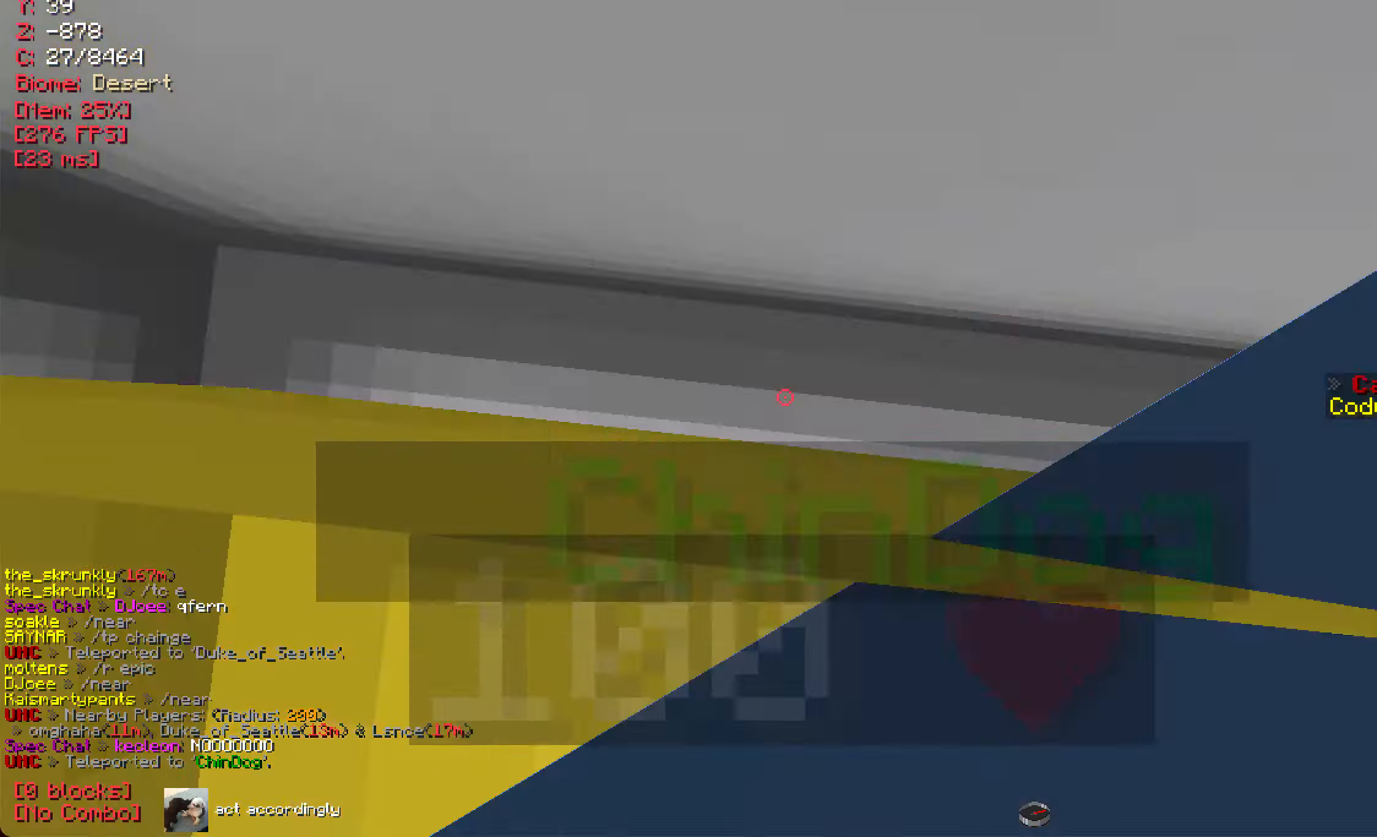
{"keys": [], "mouse": [], "events": [[284, "s", "up"]]}
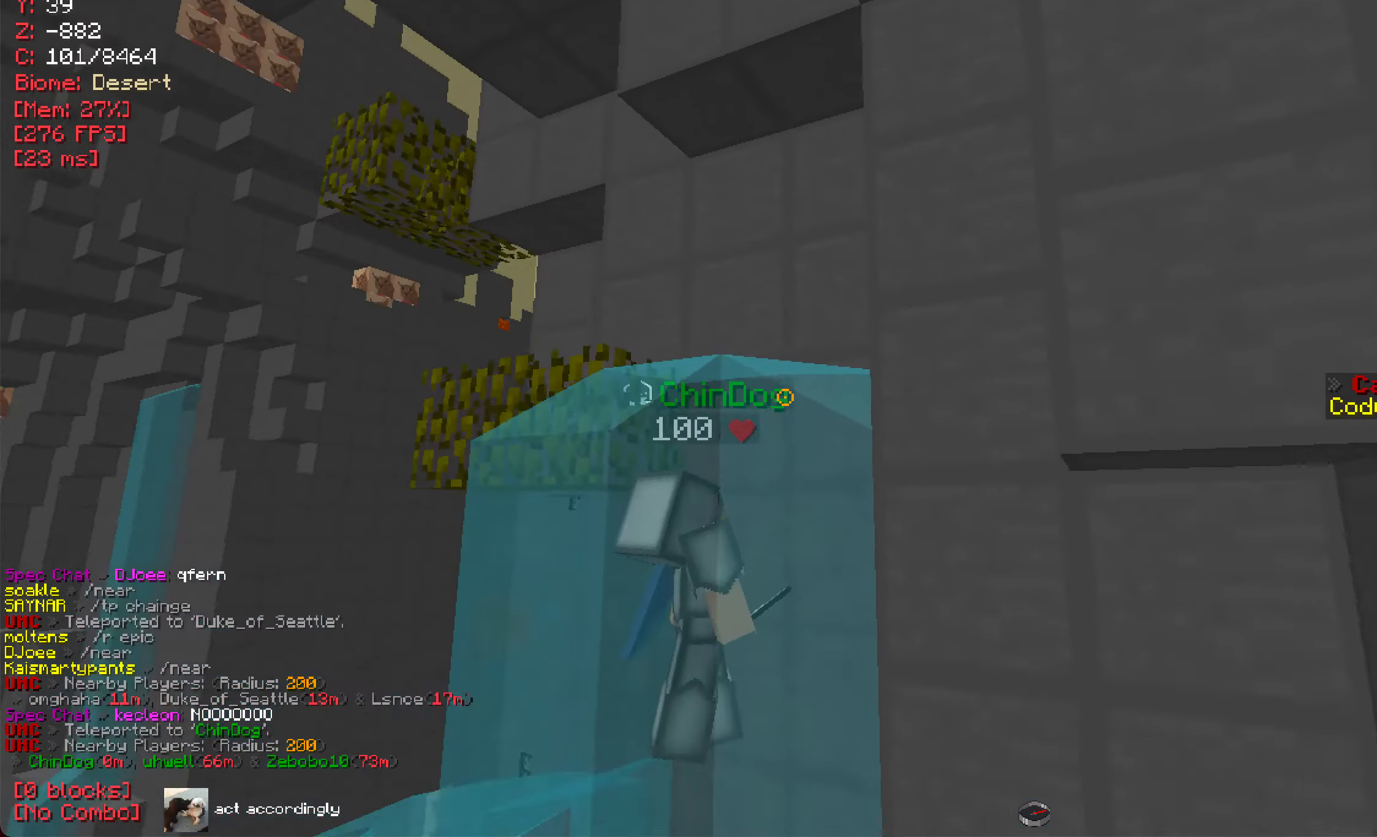
{"keys": [], "mouse": [], "events": []}
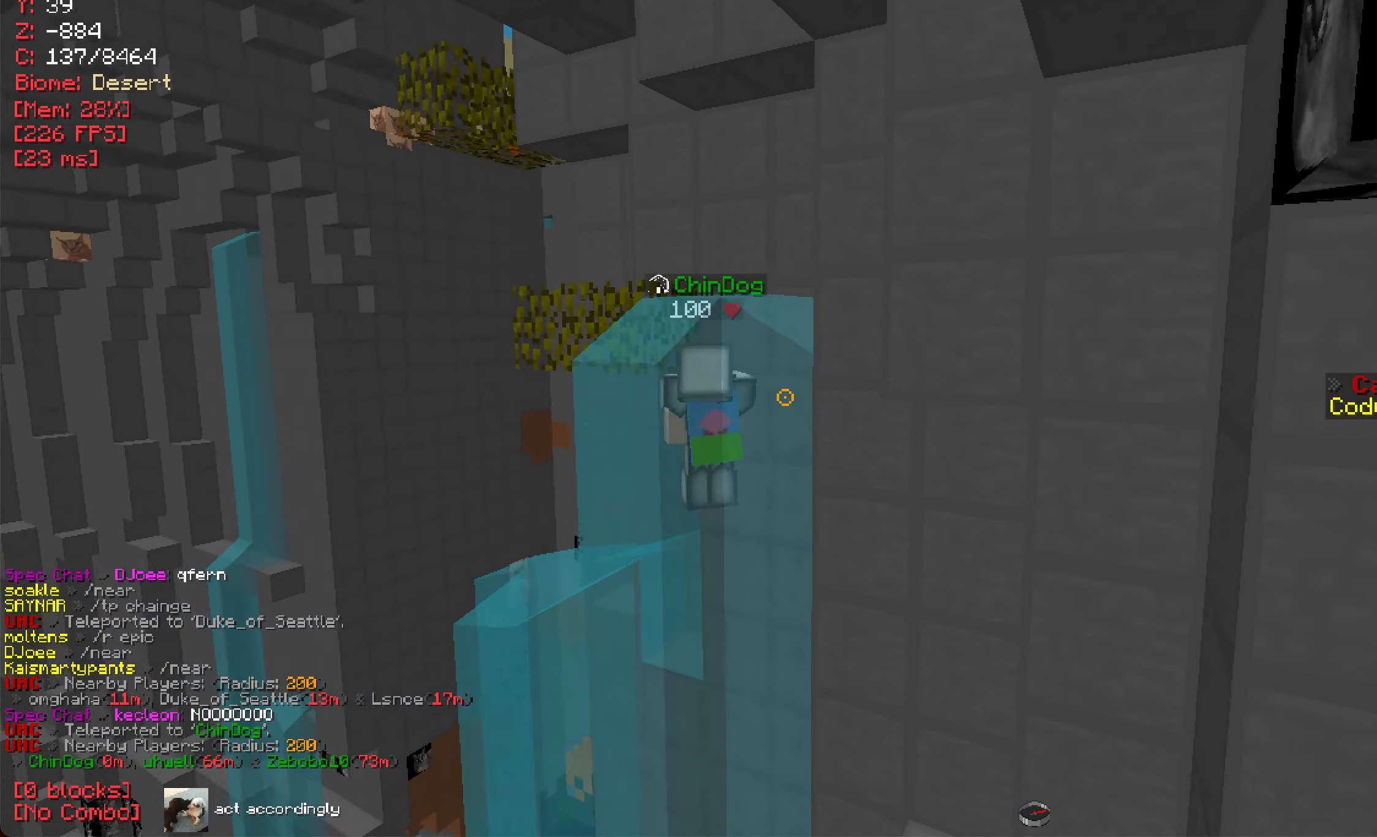
{"keys": [], "mouse": [], "events": []}
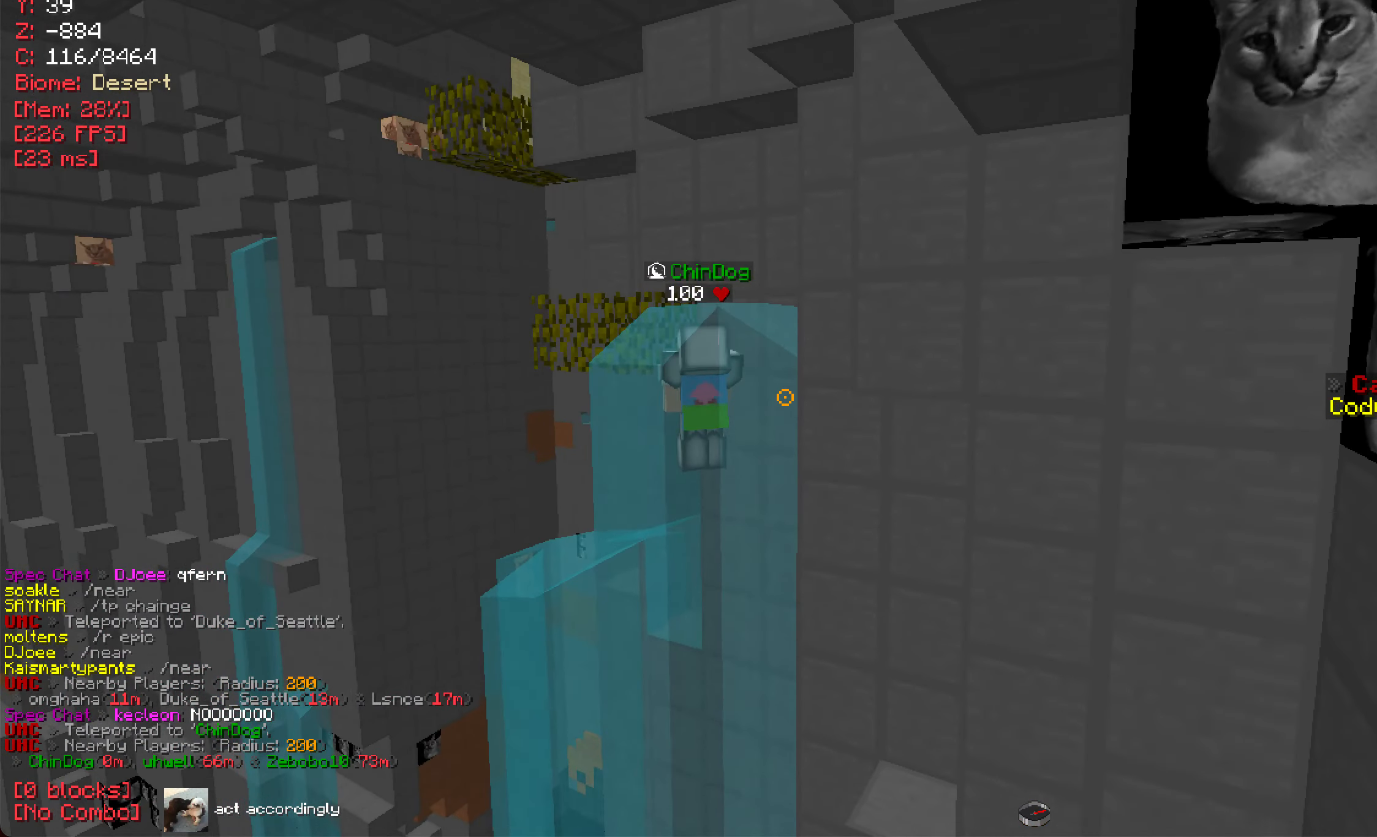
{"keys": ["a", "w"], "mouse": [], "events": [[233, "a", "down"], [400, "w", "down"]]}
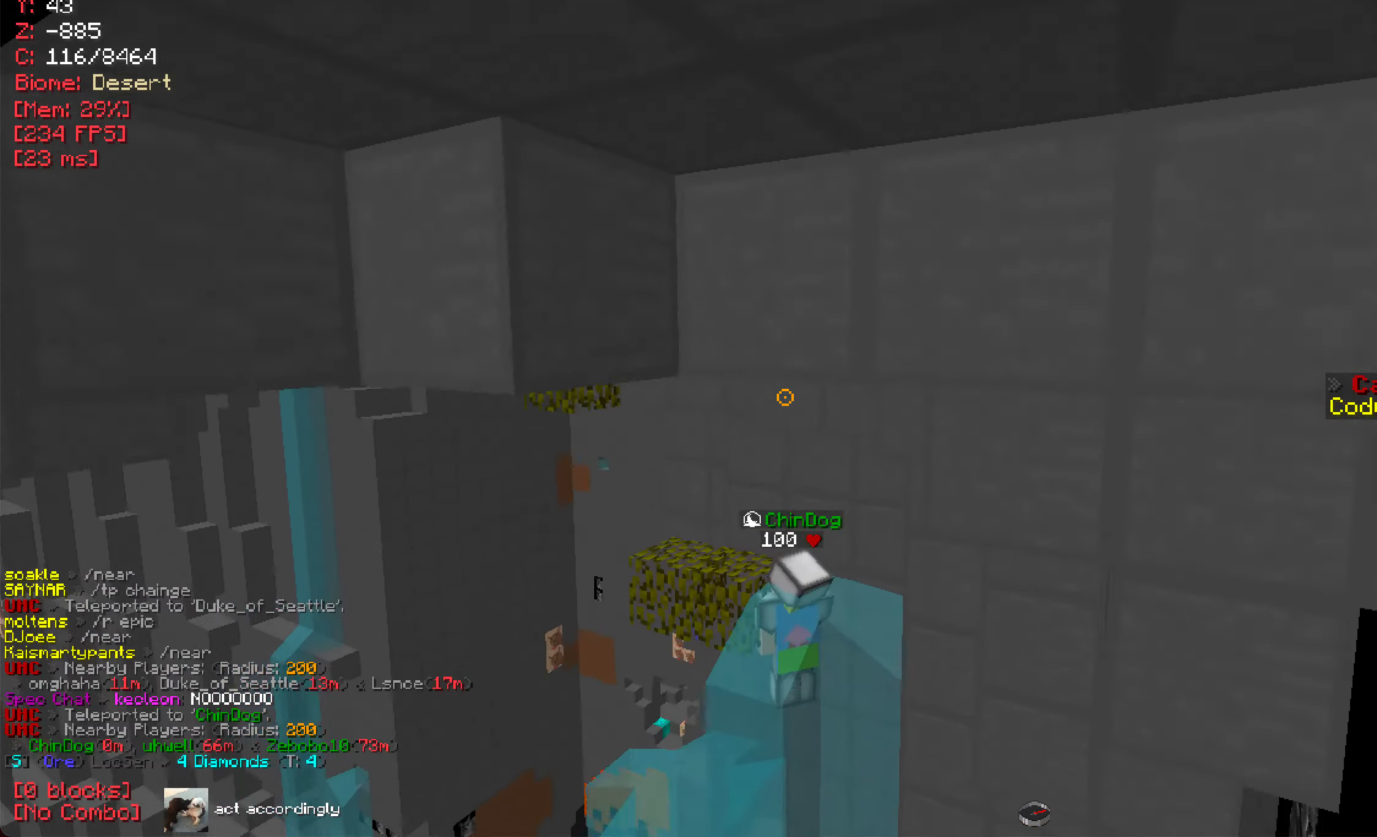
{"keys": [], "mouse": [], "events": [[151, "a", "up"], [267, "w", "up"]]}
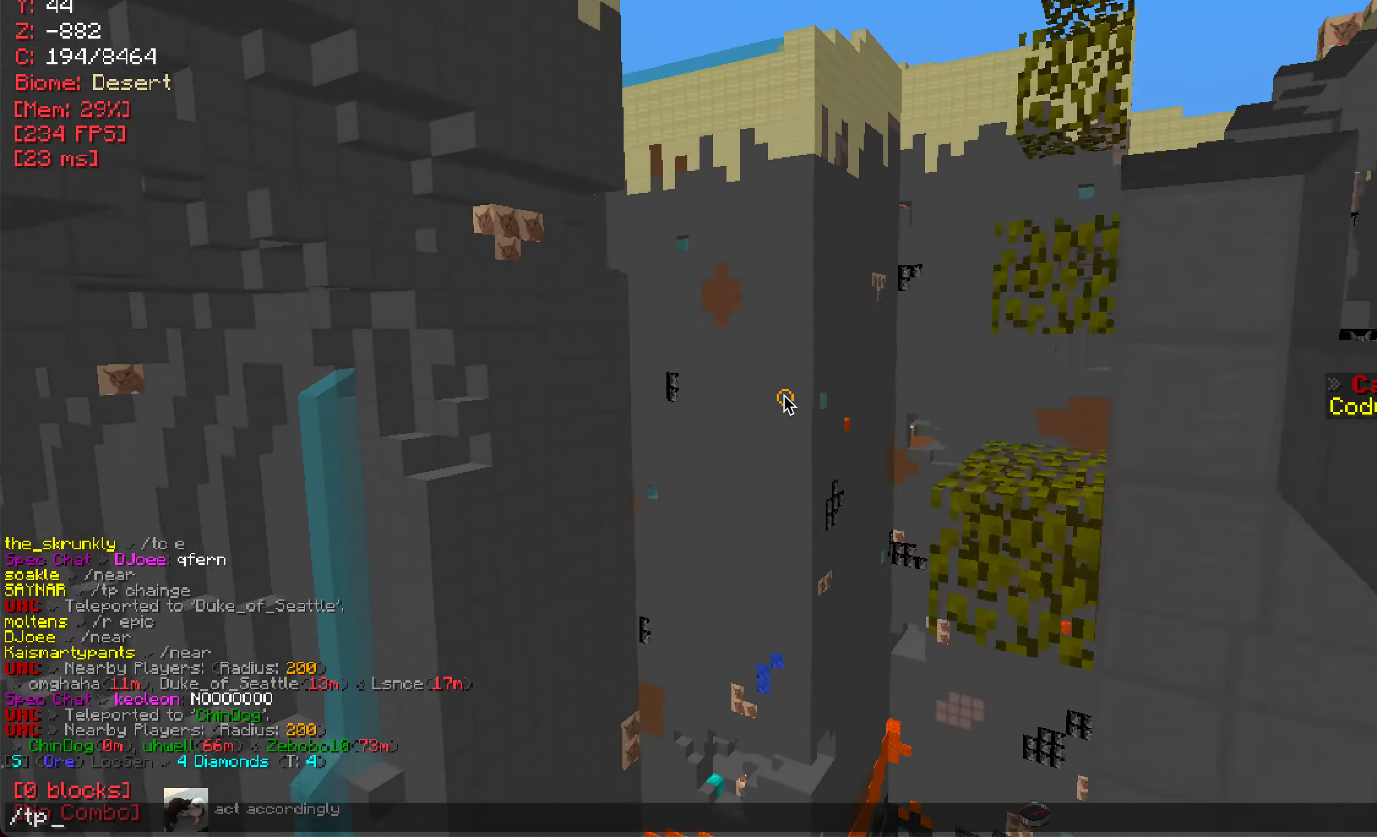
{"keys": [], "mouse": [], "events": []}
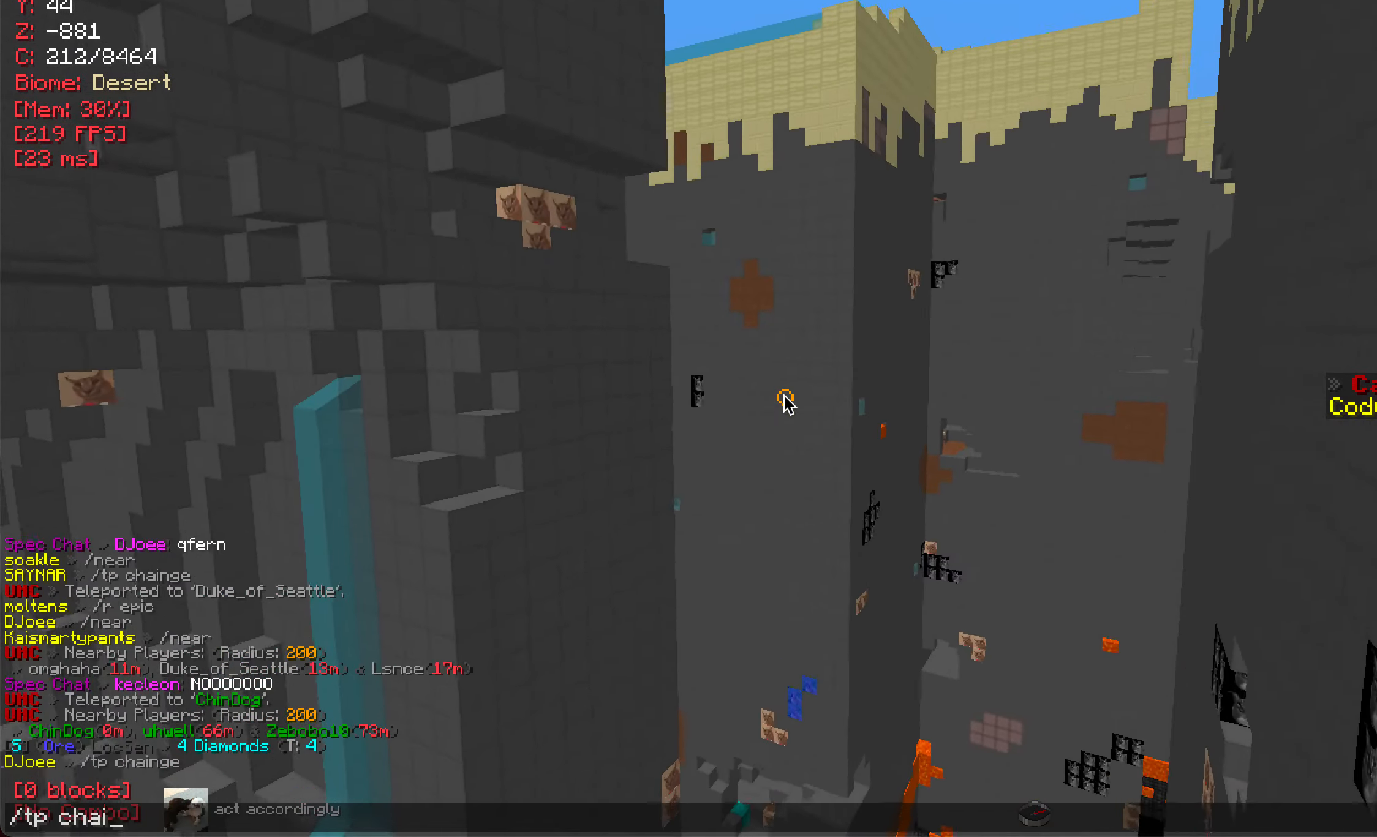
{"keys": ["s"], "mouse": [], "events": [[384, "s", "down"]]}
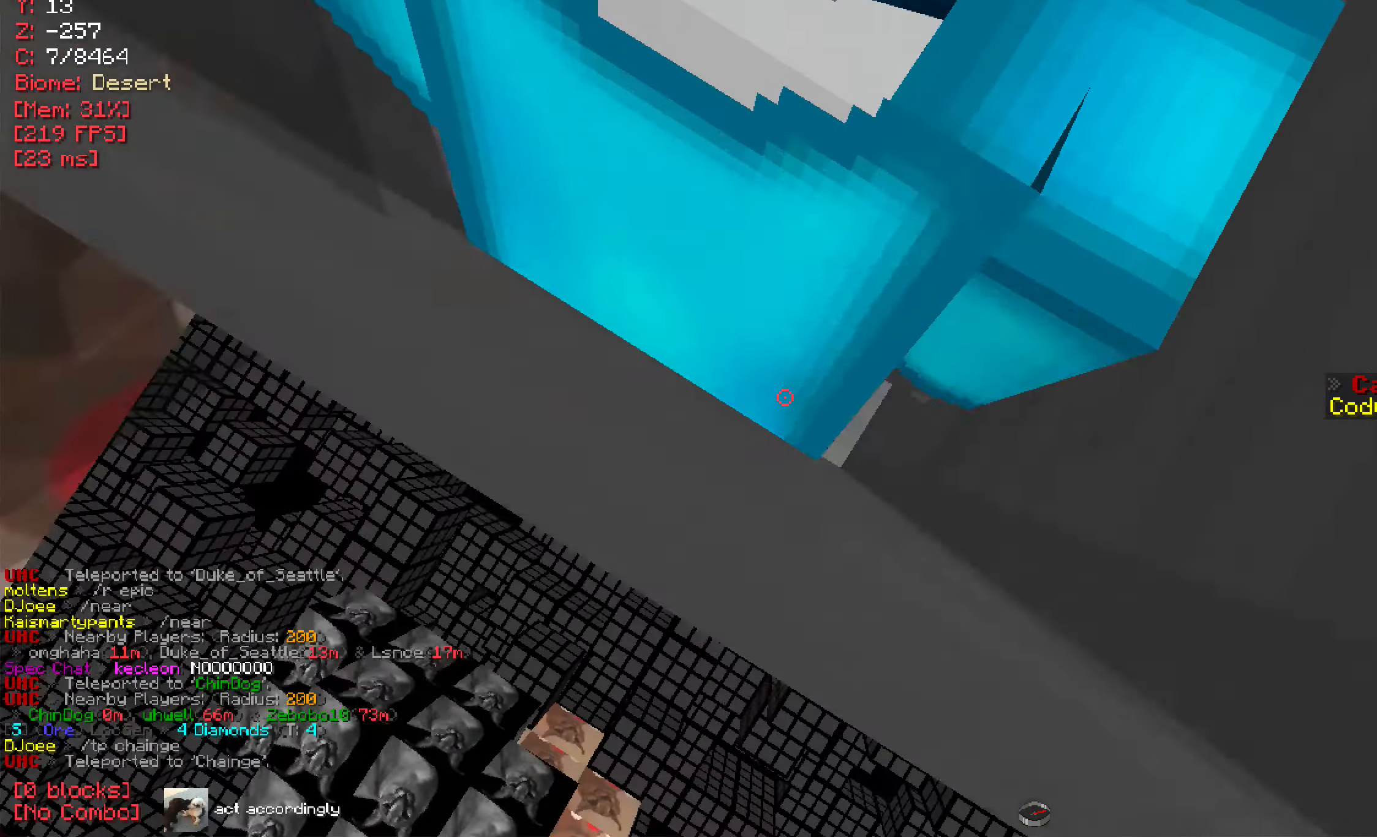
{"keys": [], "mouse": [], "events": [[67, "s", "up"], [83, "mouse_right", "down"], [217, "mouse_right", "up"]]}
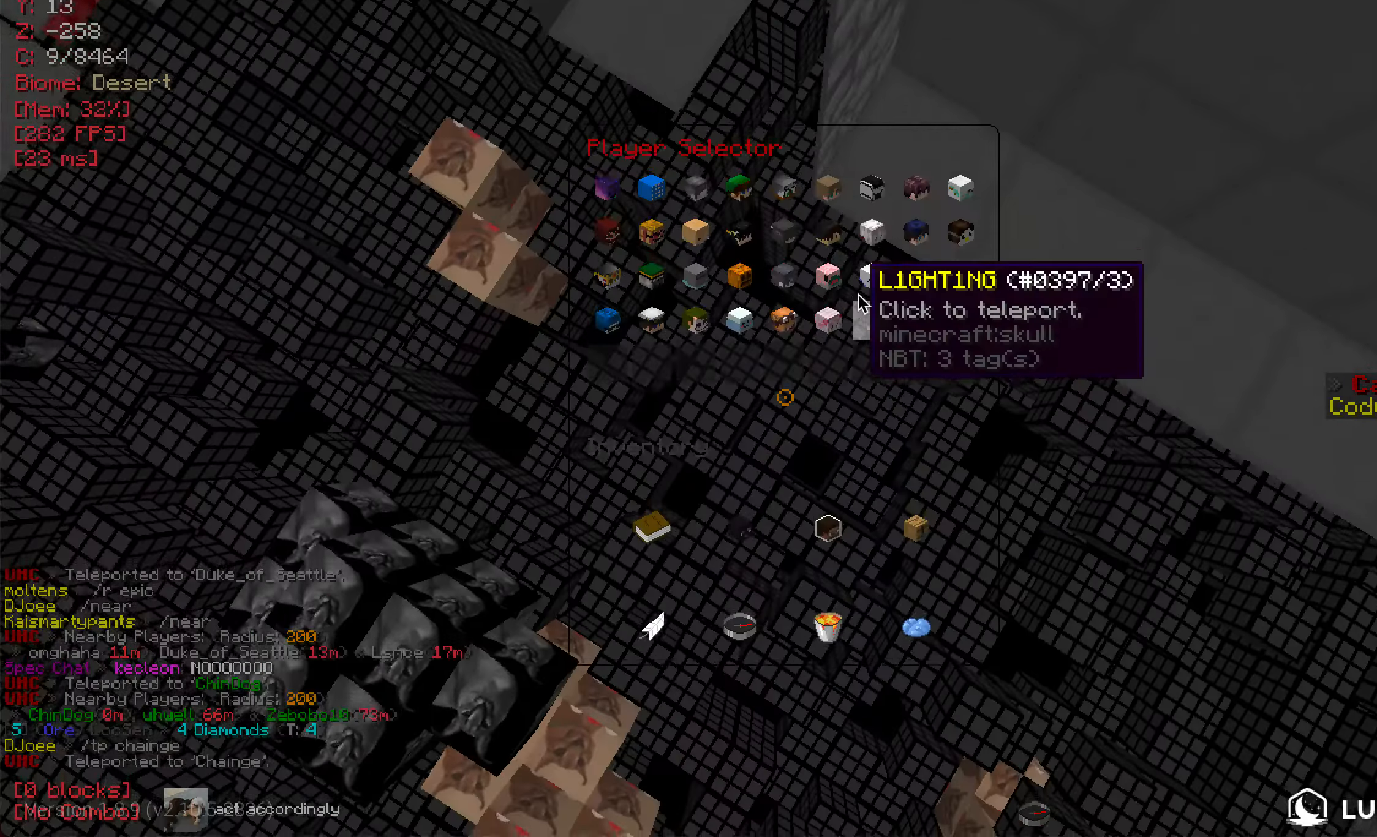
{"keys": [], "mouse": [], "events": [[217, "w", "down"], [333, "w", "up"]]}
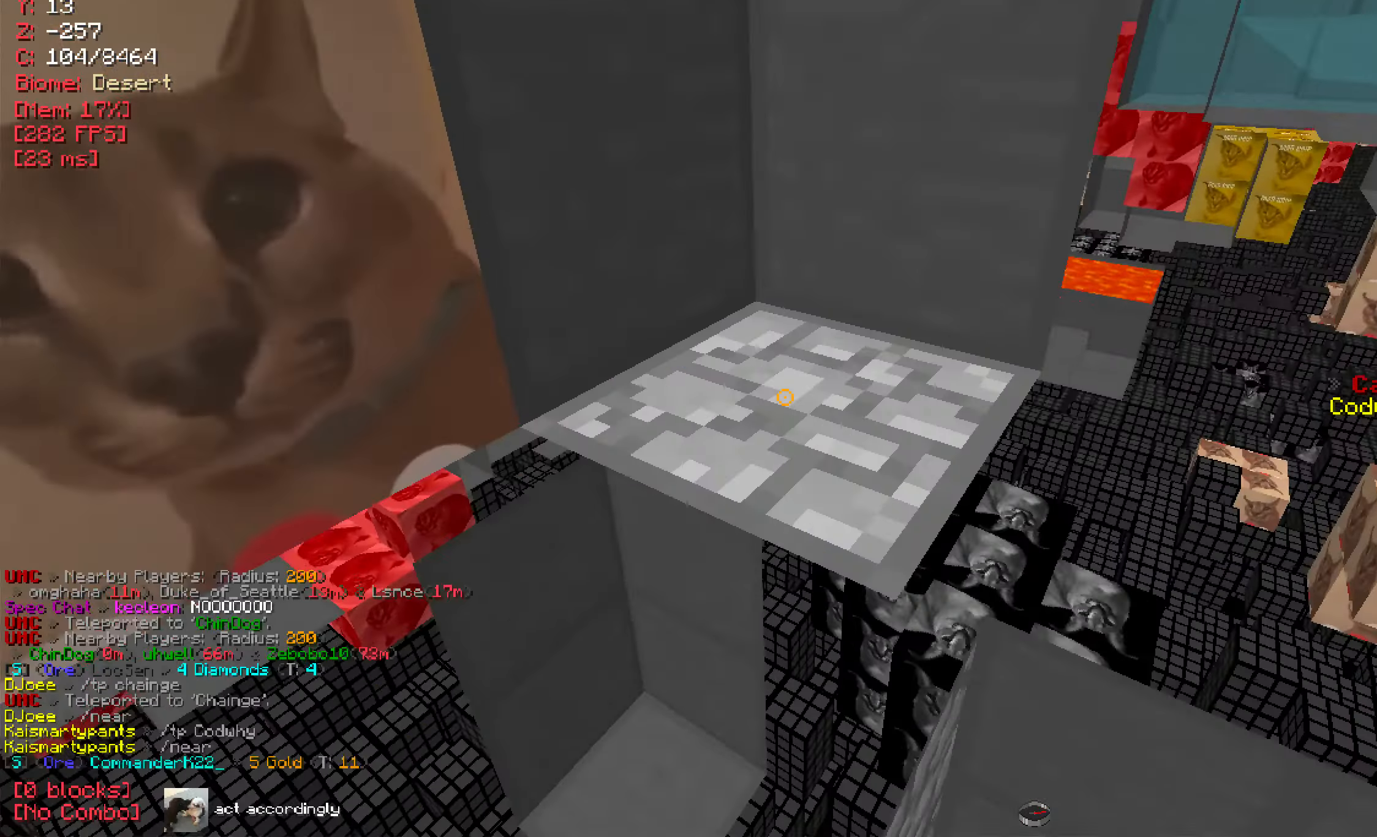
{"keys": [], "mouse": [], "events": [[267, "mouse_right", "down"], [417, "mouse_right", "up"]]}
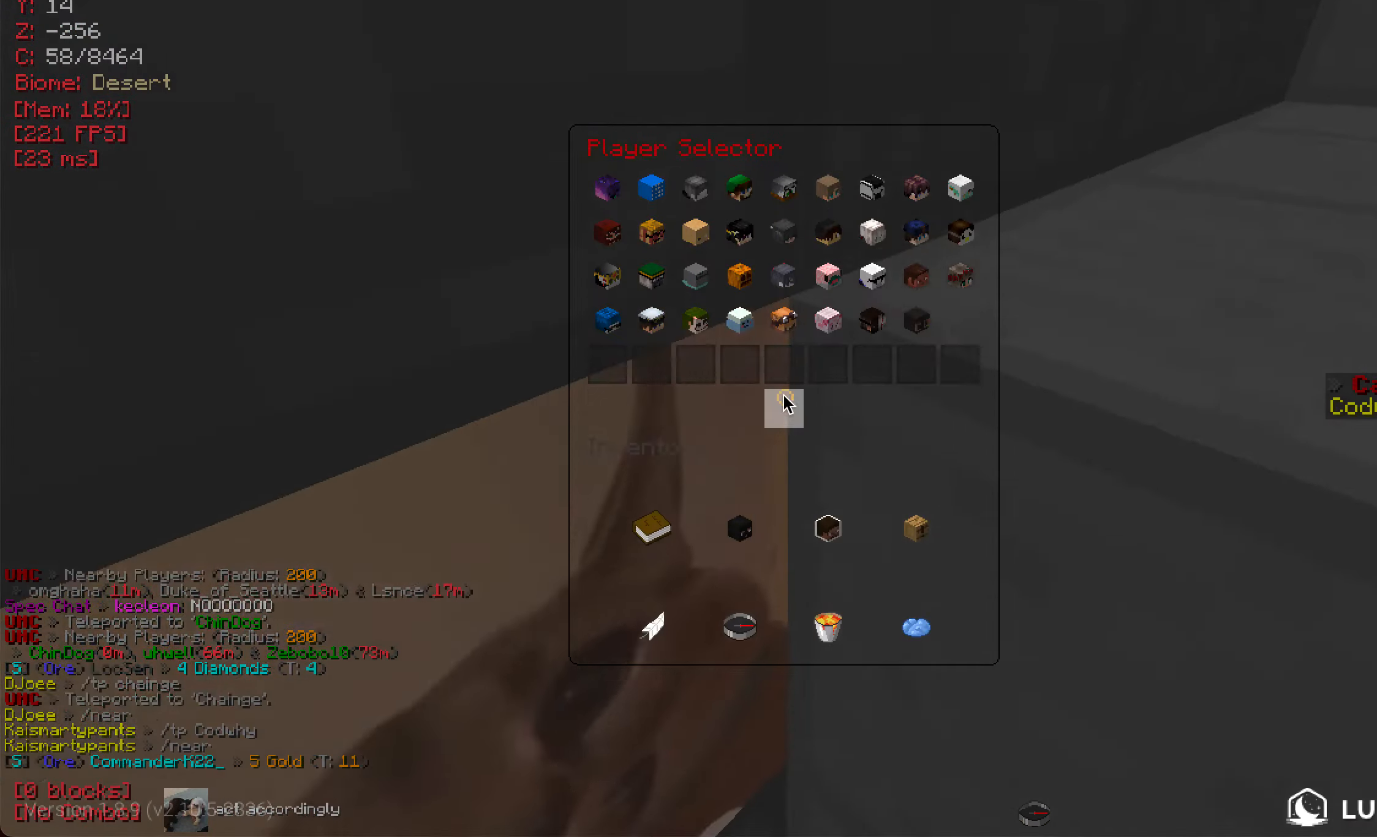
{"keys": [], "mouse": [], "events": []}
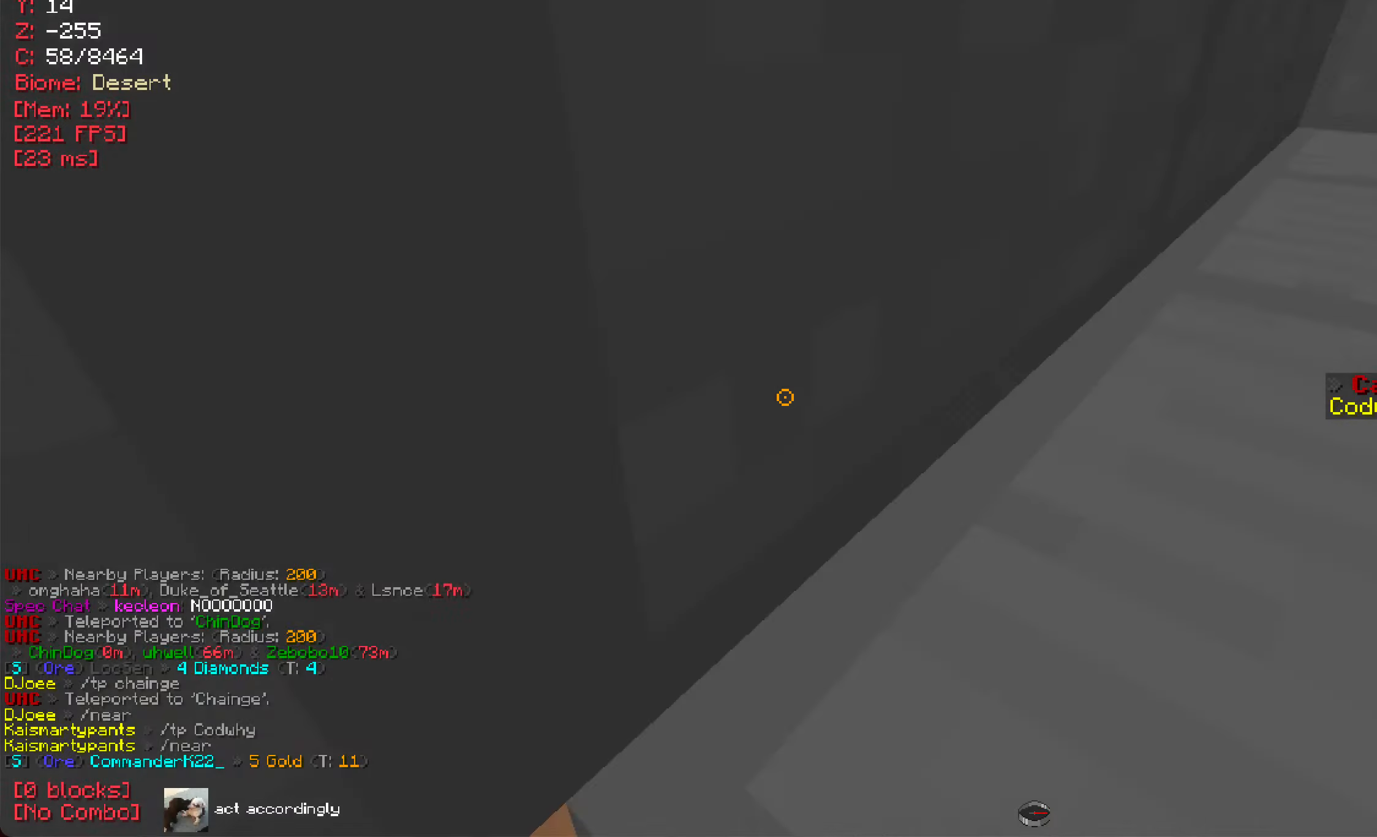
{"keys": [], "mouse": [], "events": []}
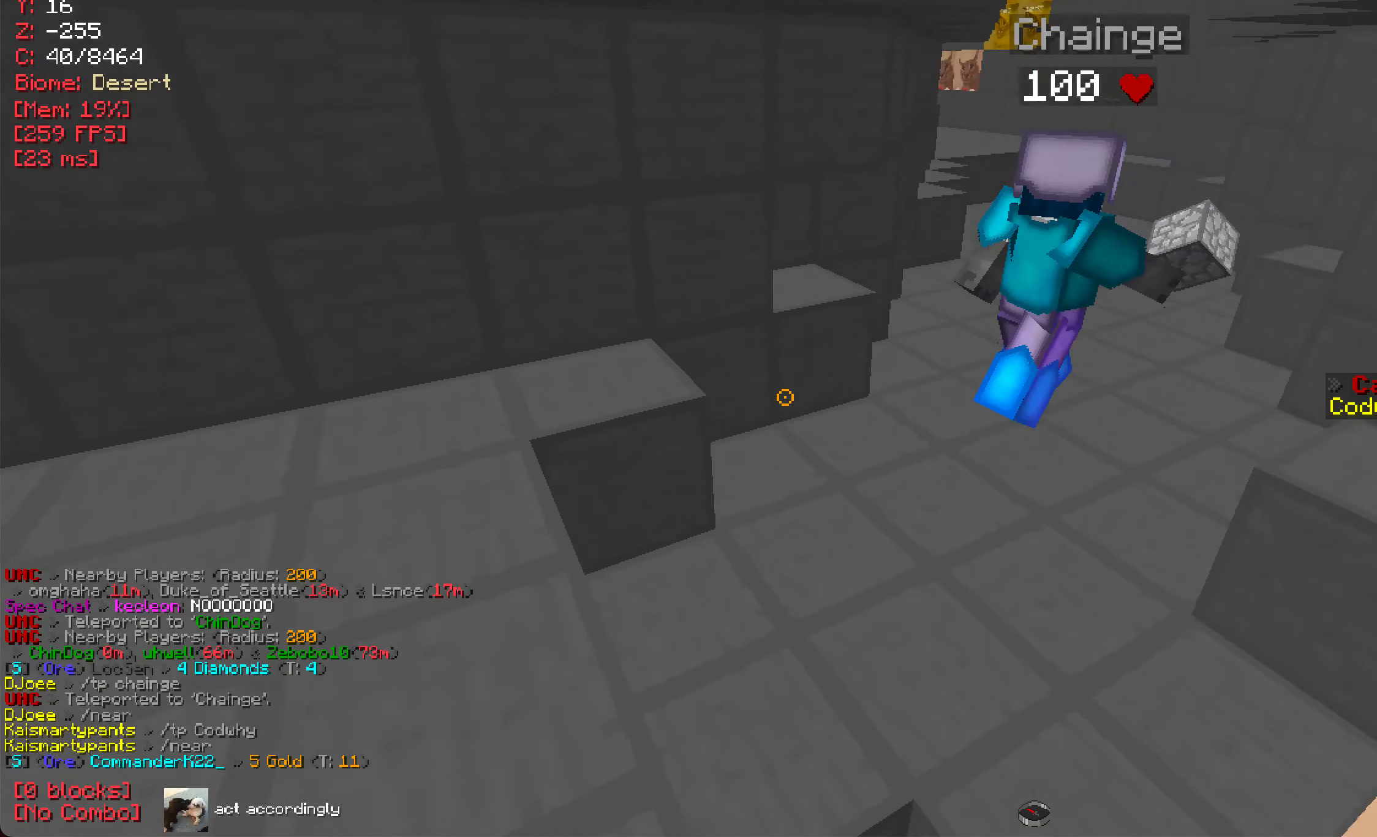
{"keys": [], "mouse": [], "events": [[117, "w", "down"], [467, "w", "up"]]}
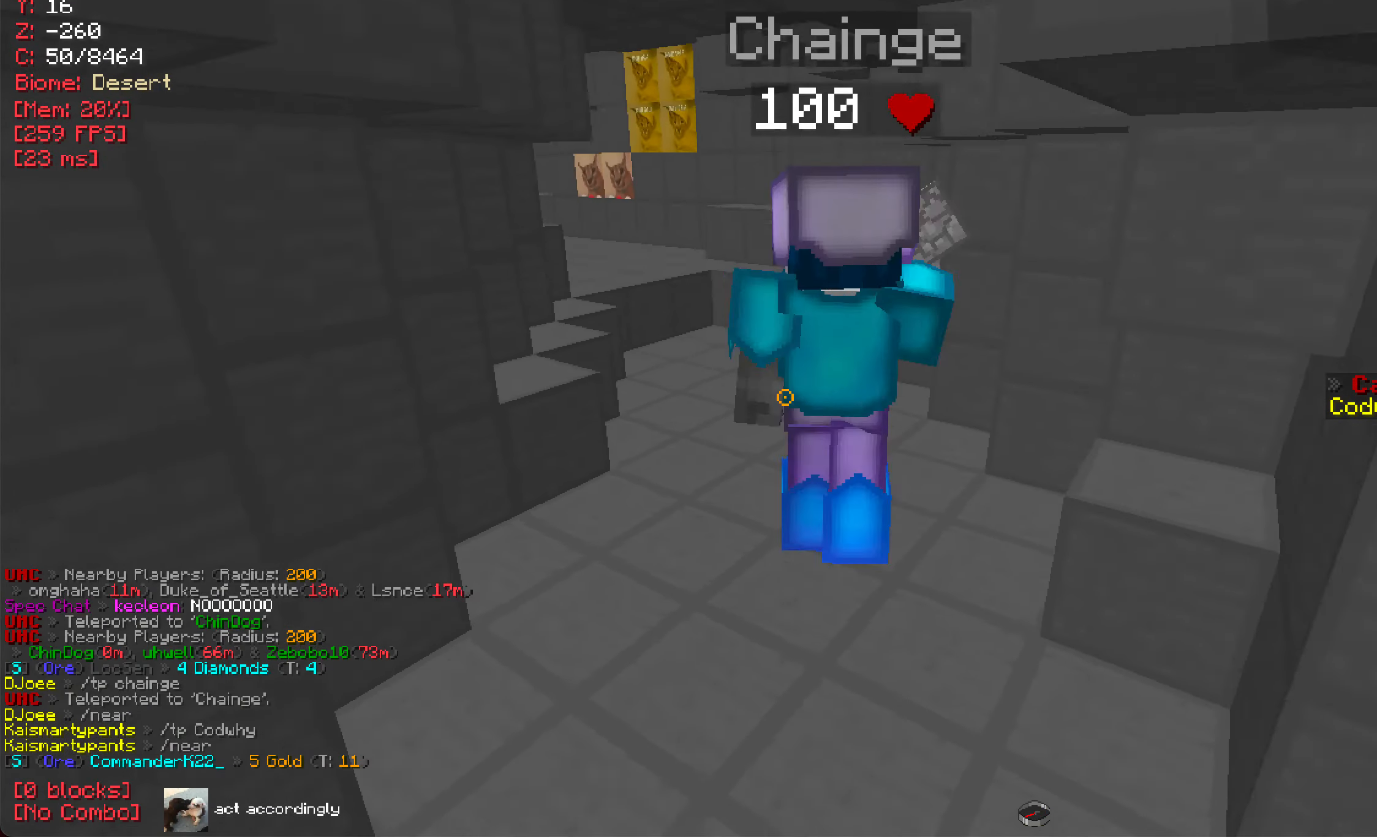
{"keys": [], "mouse": [], "events": [[67, "mouse_right", "down"], [184, "mouse_right", "up"]]}
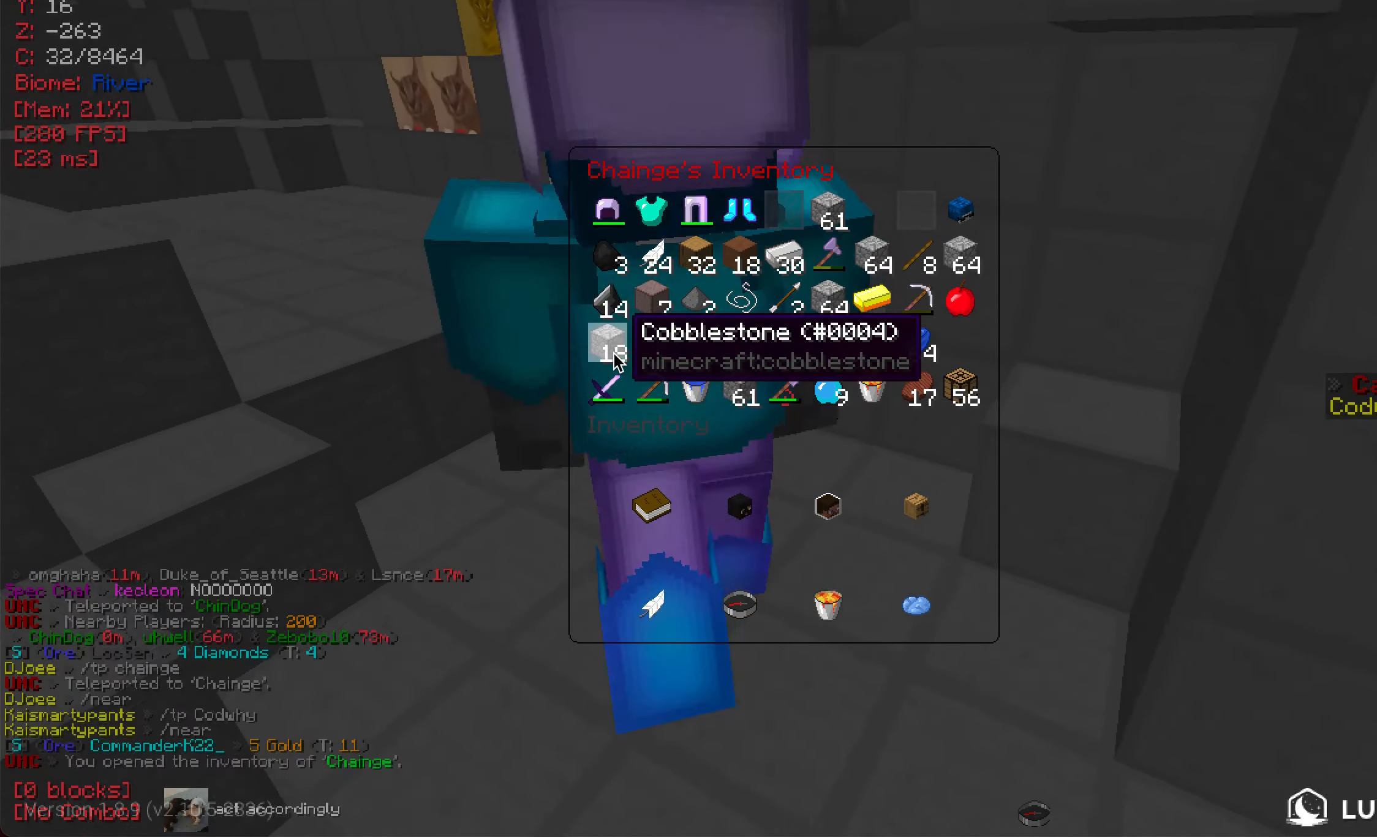
{"keys": [], "mouse": [], "events": []}
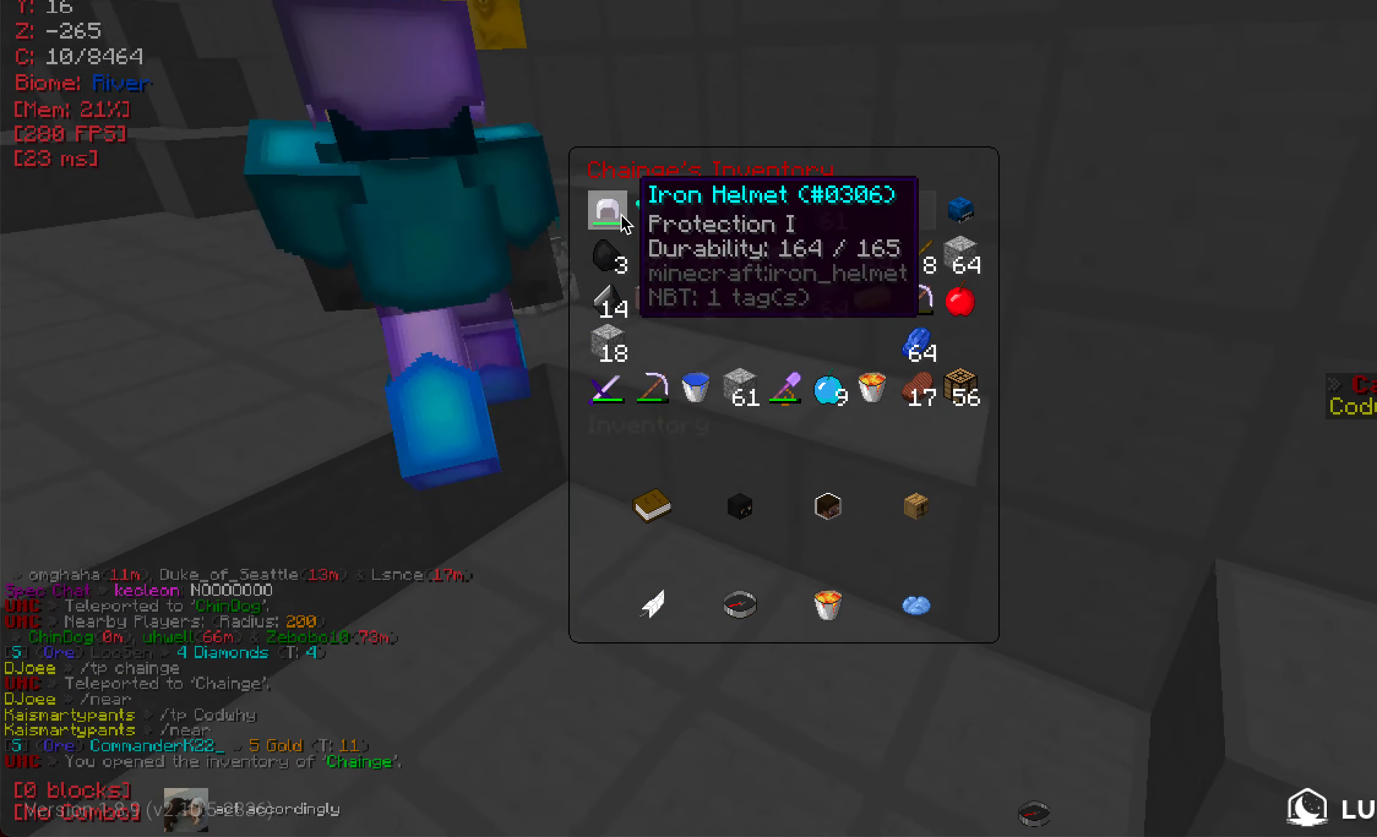
{"keys": [], "mouse": [], "events": []}
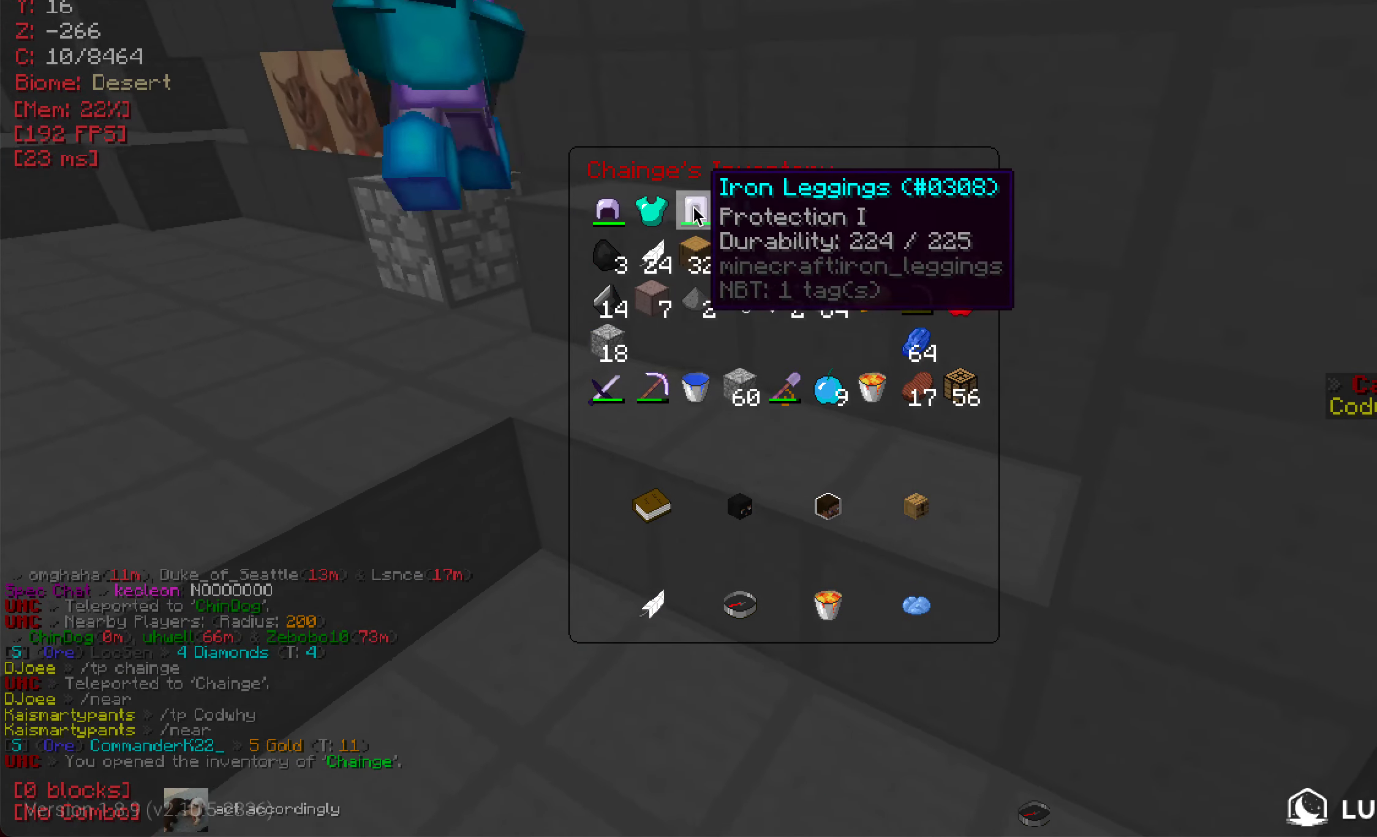
{"keys": [], "mouse": [], "events": []}
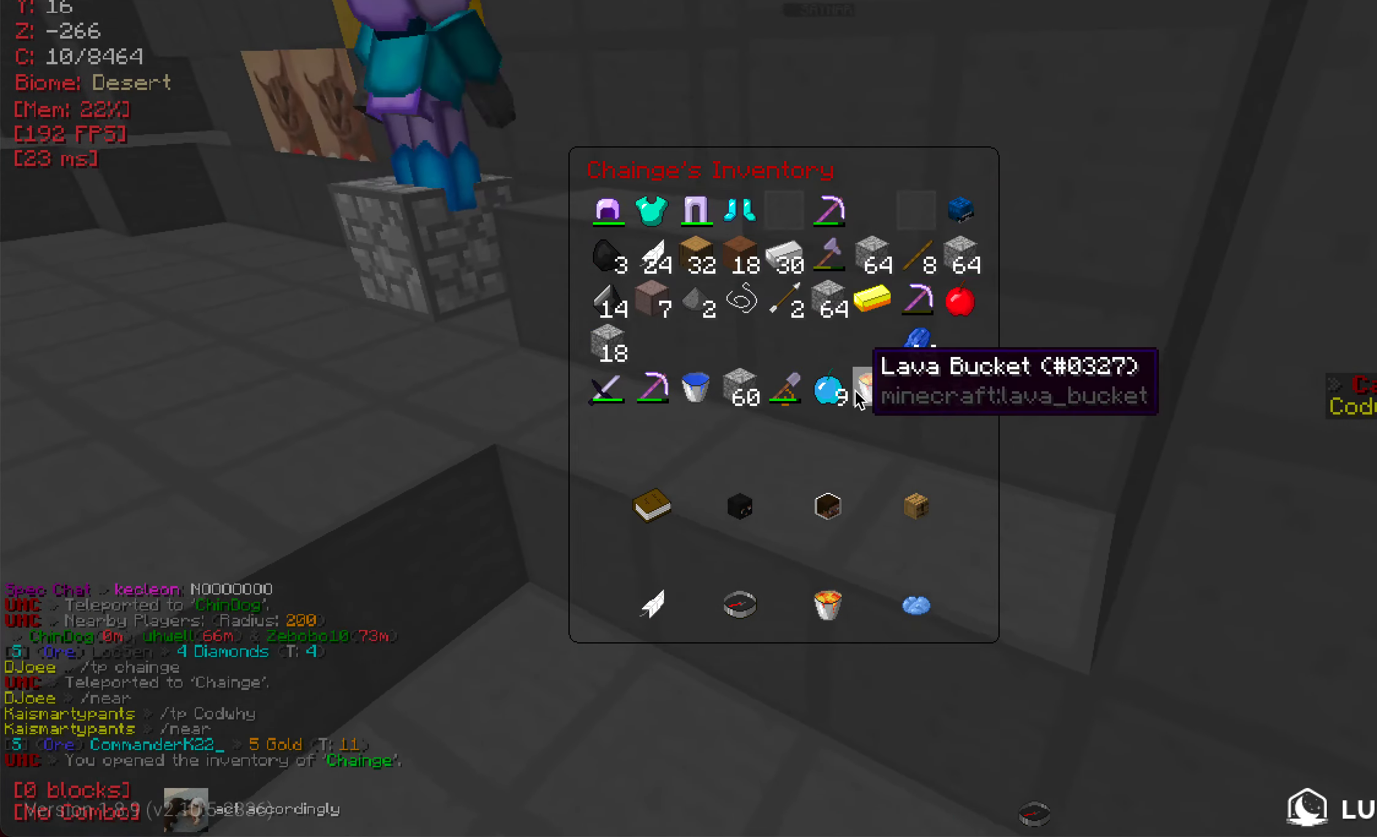
{"keys": [], "mouse": [], "events": []}
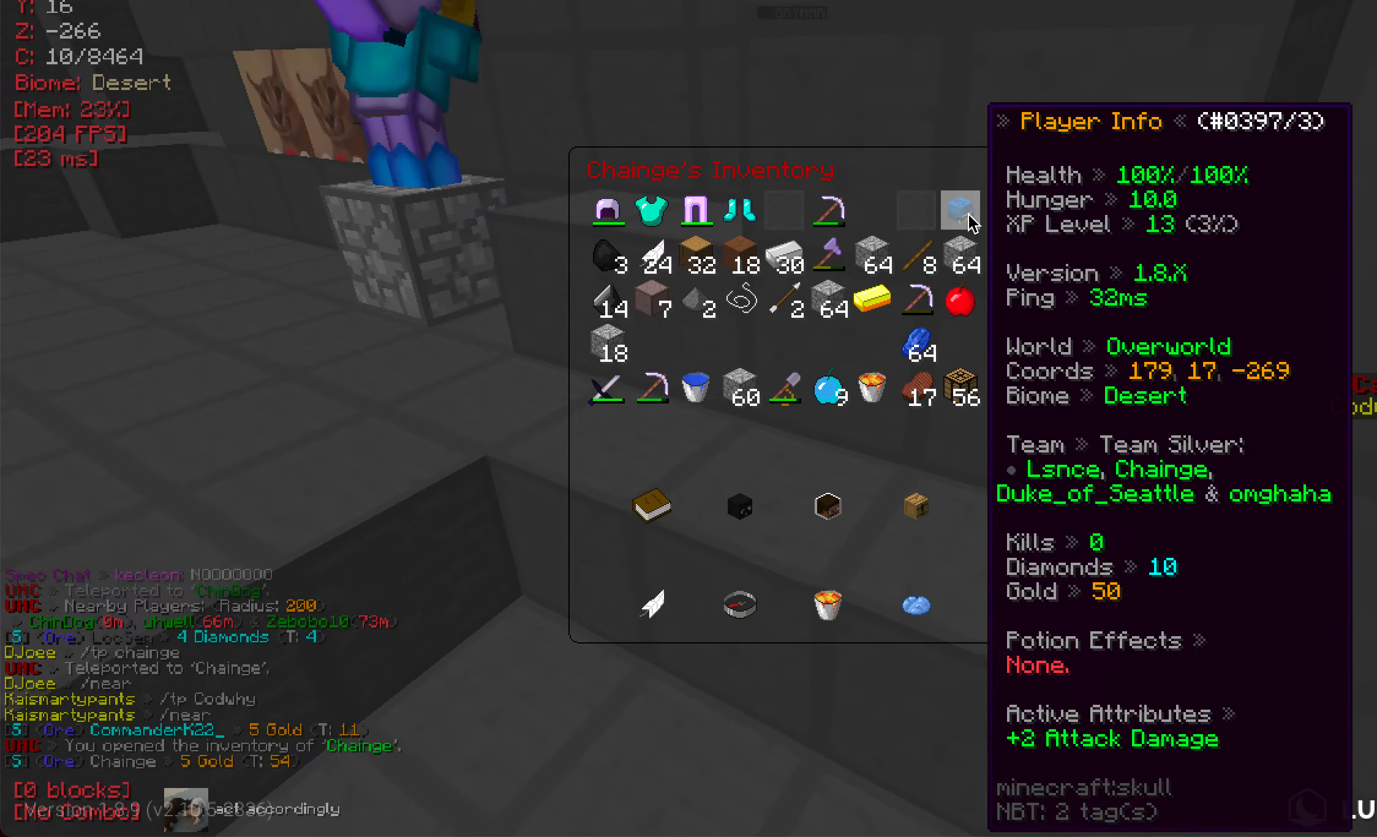
{"keys": [], "mouse": [], "events": []}
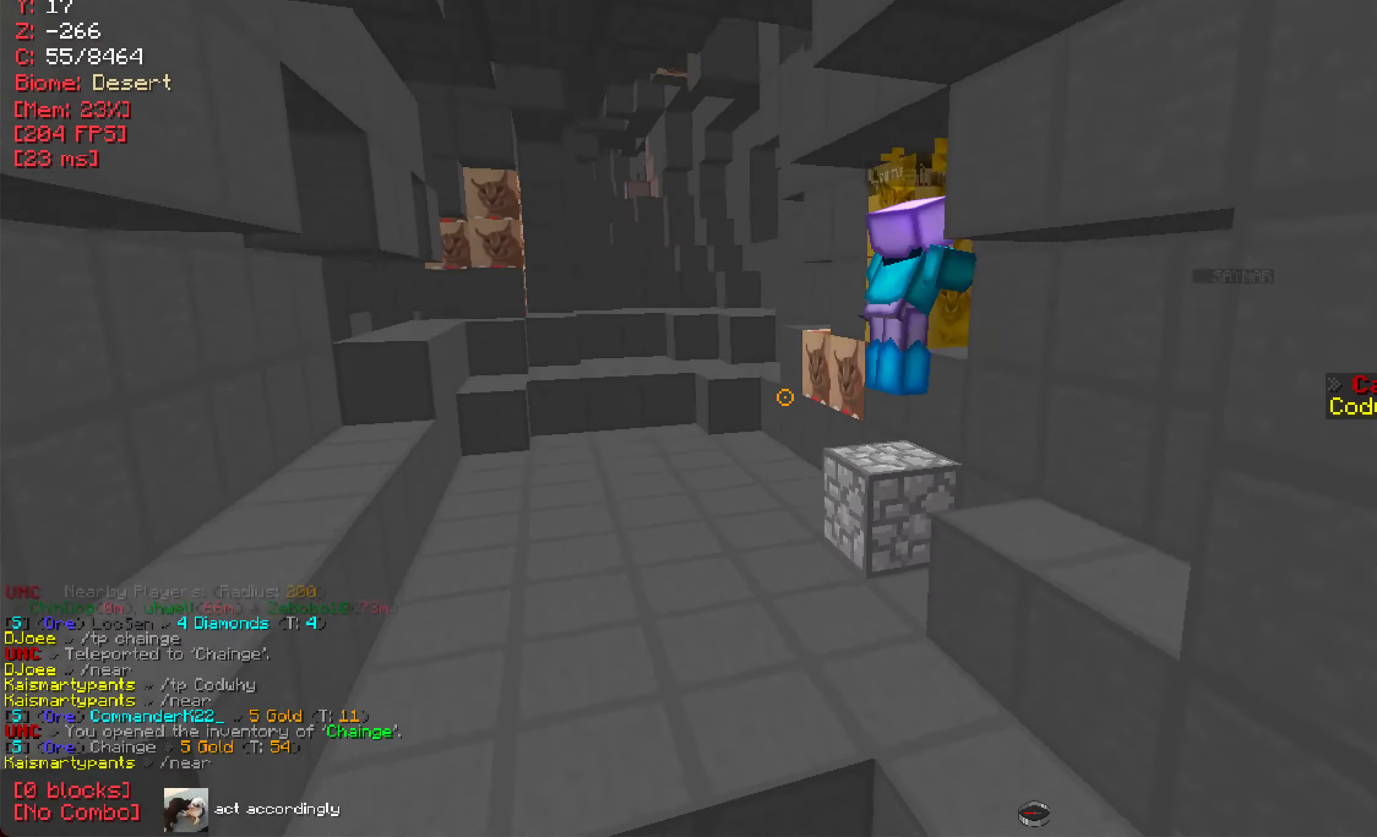
{"keys": [], "mouse": [], "events": [[101, "d", "down"], [217, "d", "up"]]}
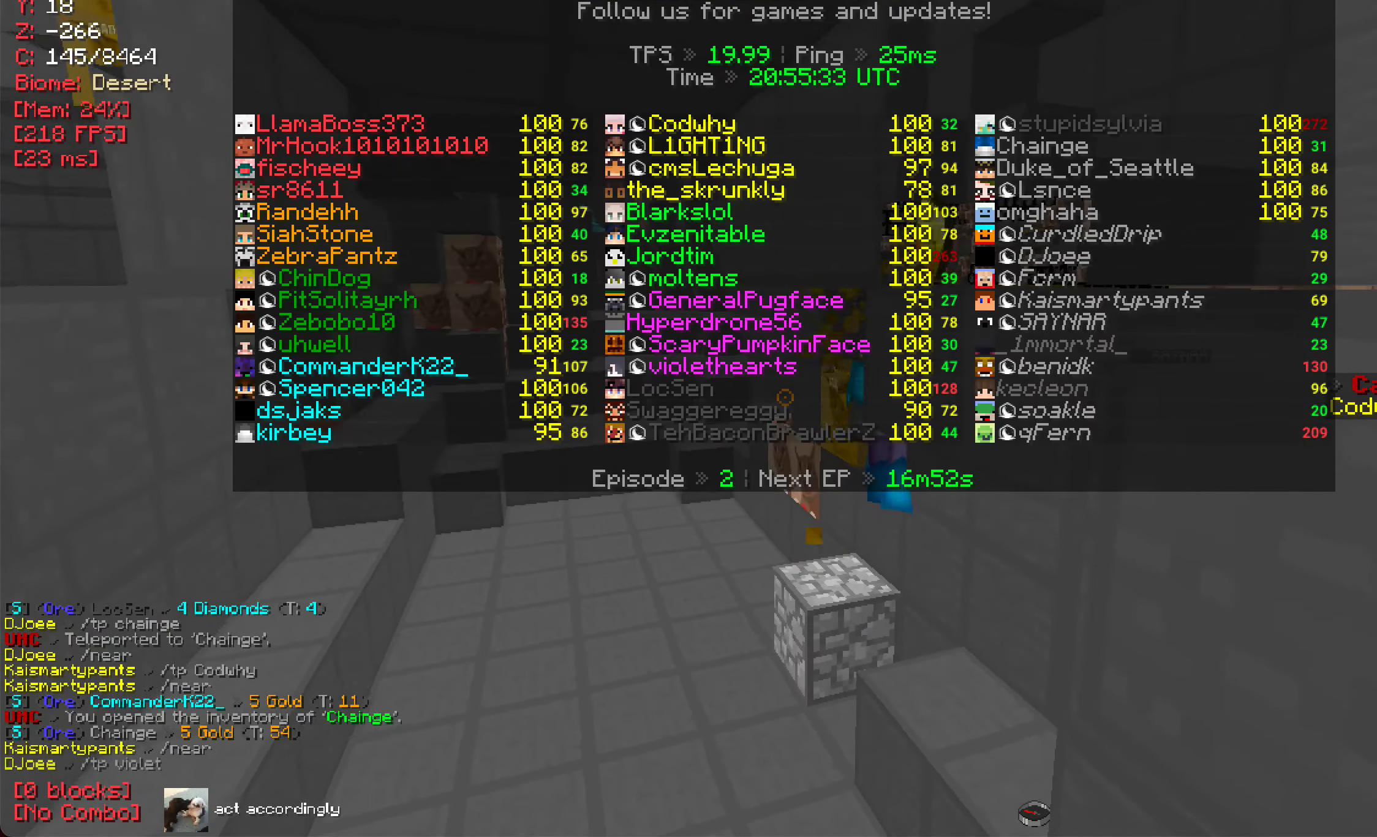
{"keys": [], "mouse": [], "events": [[100, "w", "down"], [267, "w", "up"]]}
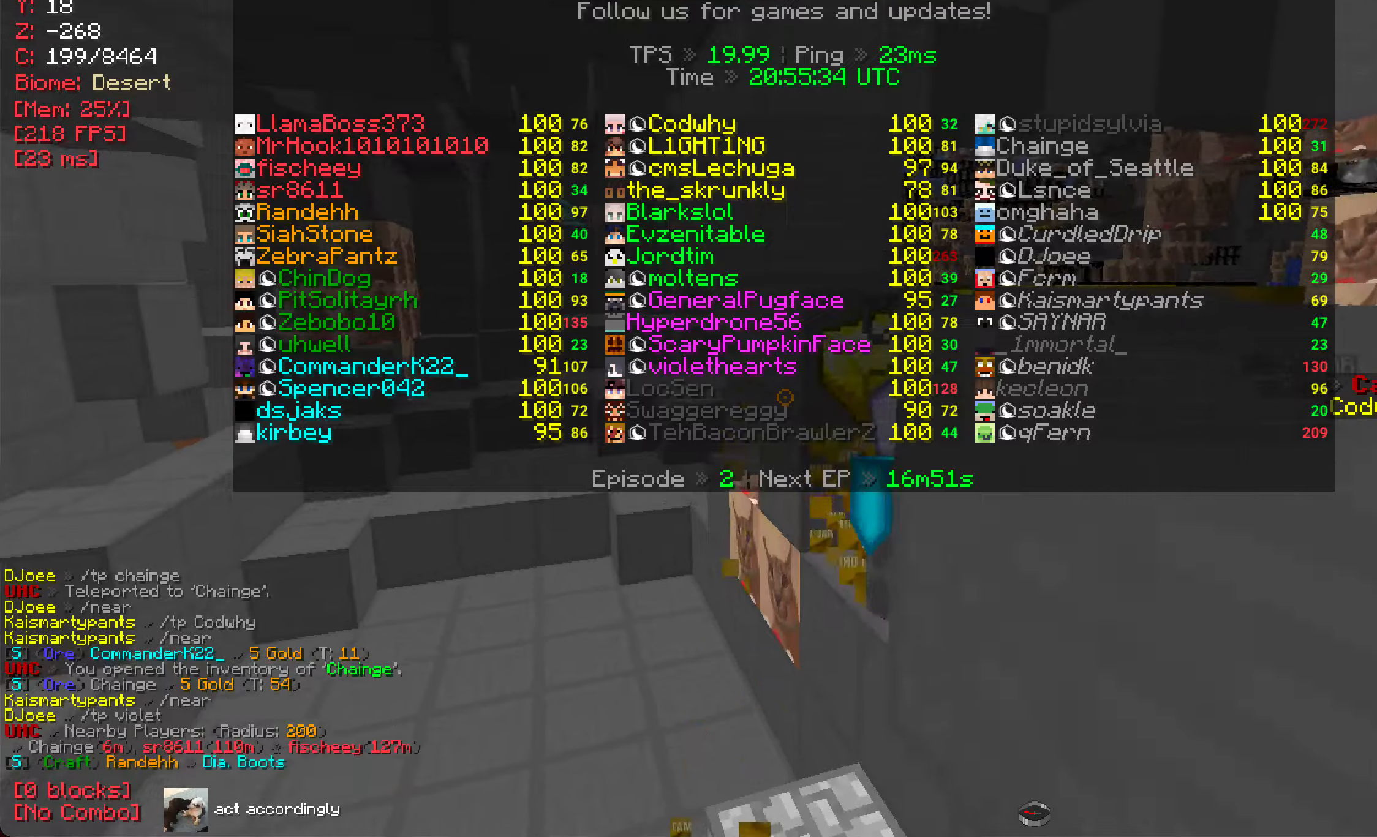
{"keys": ["w"], "mouse": [], "events": [[16, "d", "down"], [150, "d", "up"], [434, "w", "down"]]}
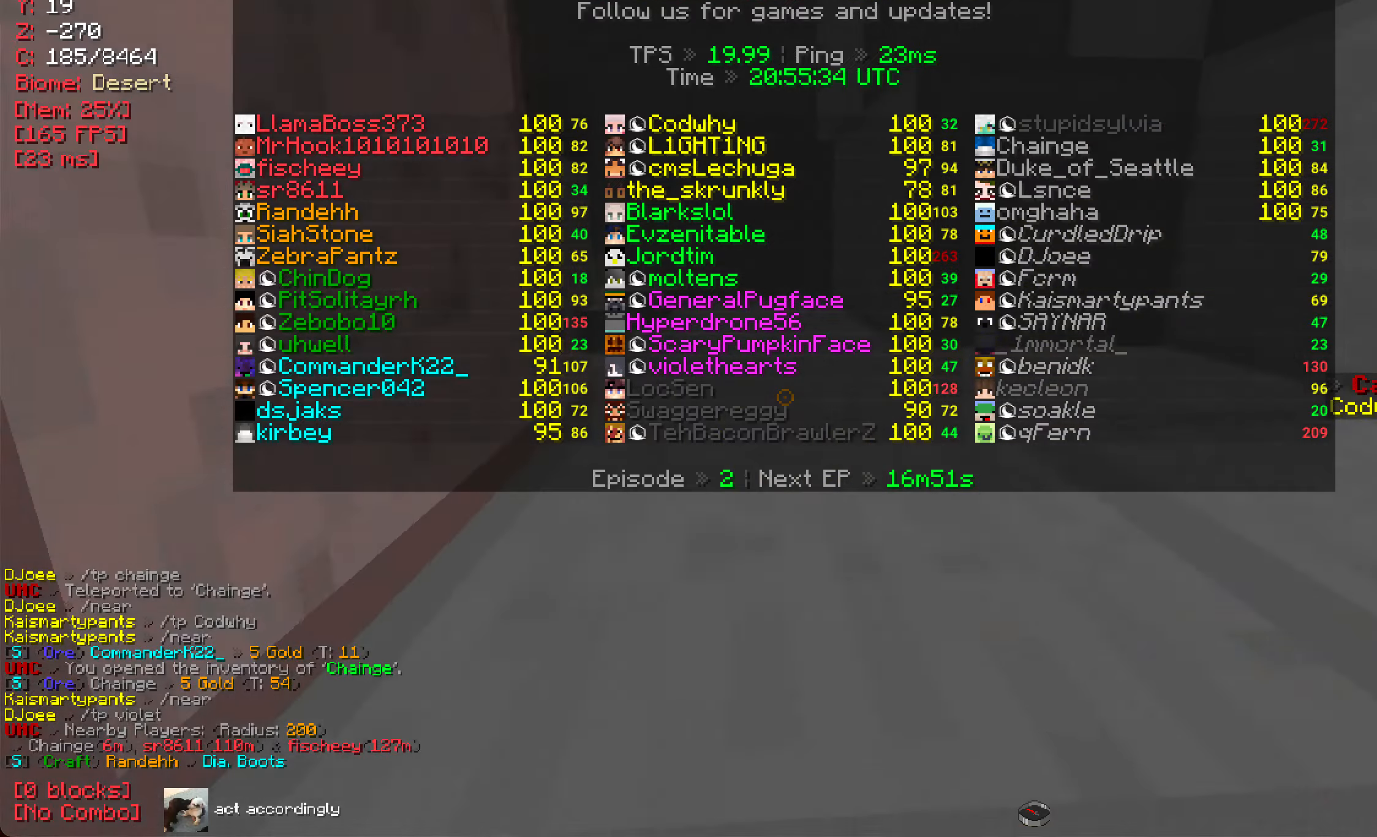
{"keys": ["w"], "mouse": [], "events": []}
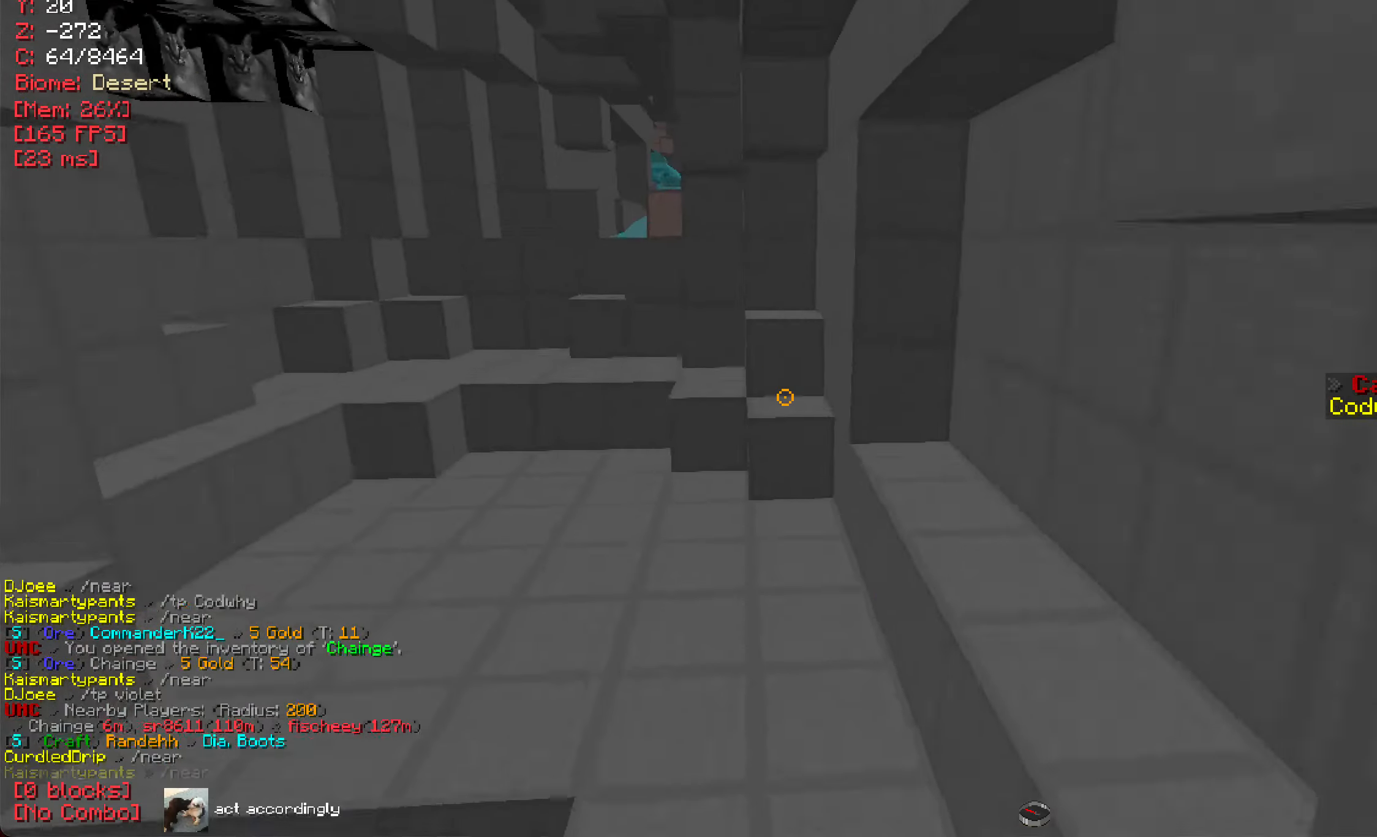
{"keys": ["w"], "mouse": [], "events": [[267, "a", "down"], [434, "a", "up"]]}
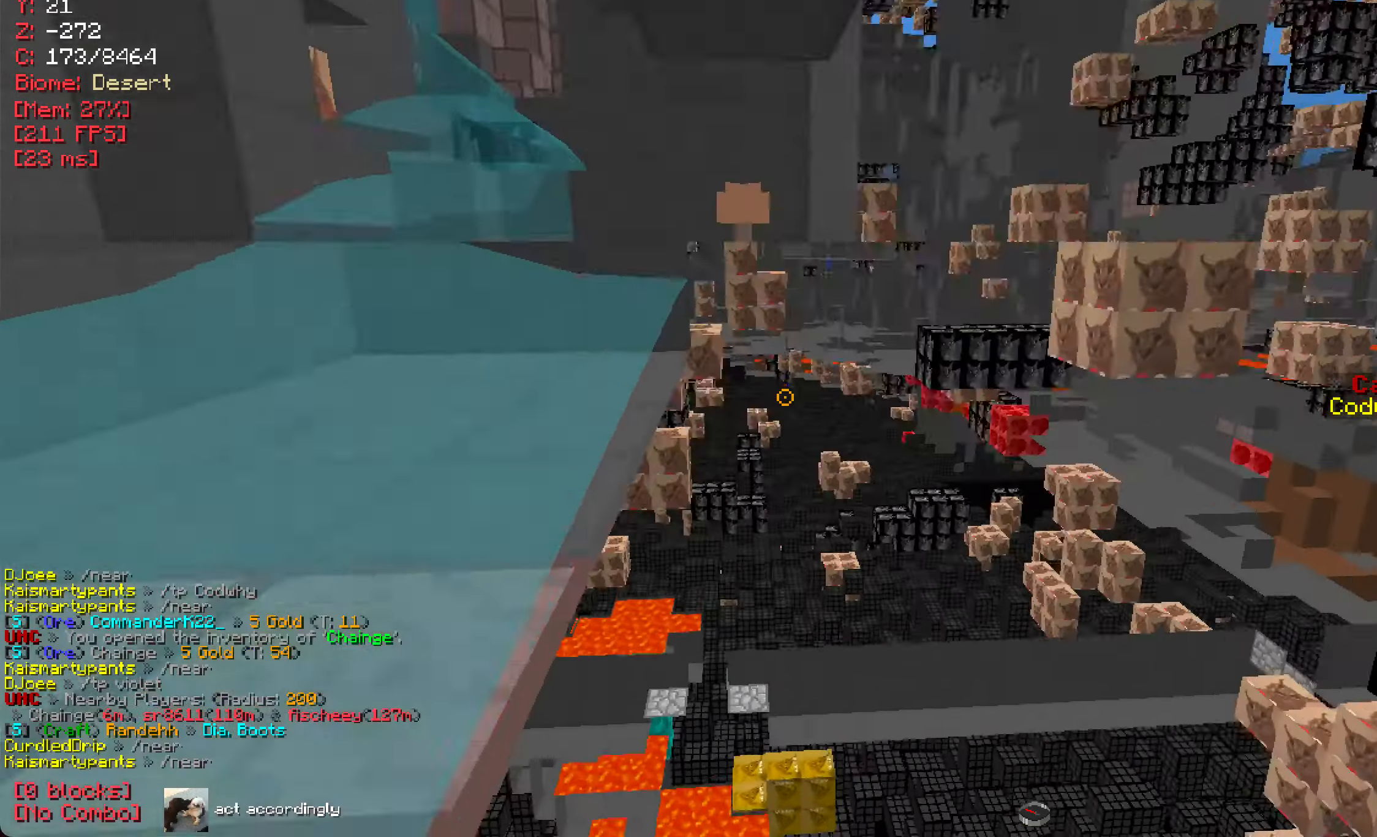
{"keys": ["w"], "mouse": [], "events": []}
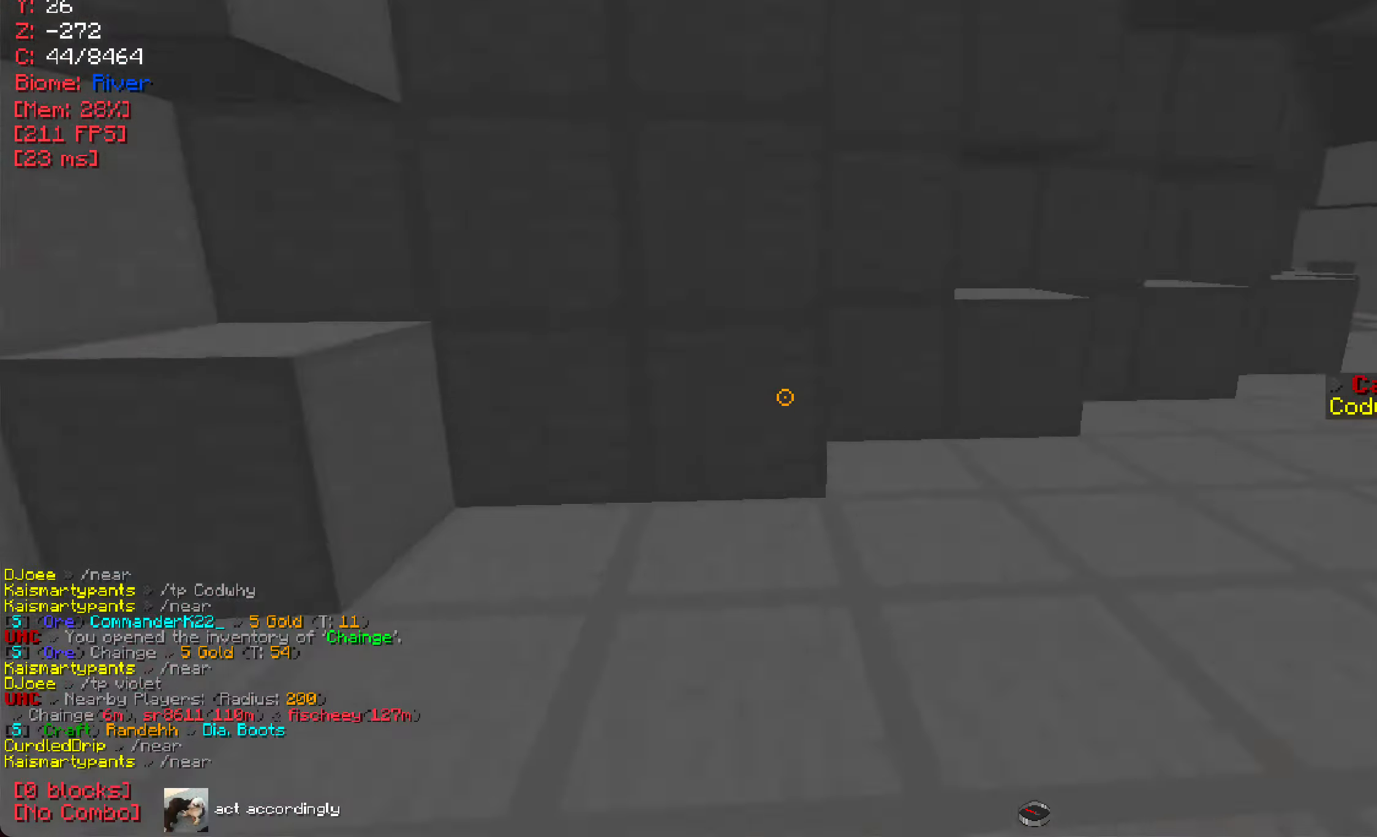
{"keys": ["w"], "mouse": [], "events": []}